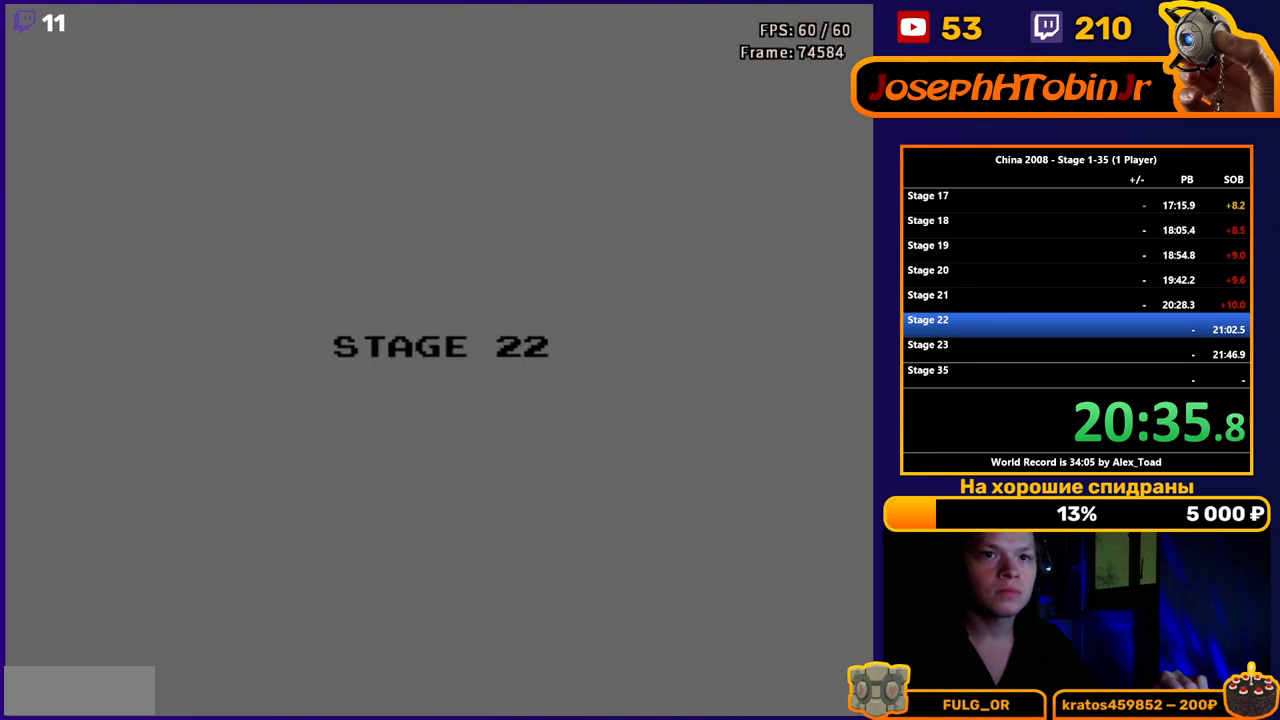
Gameplay with a controller (Nintendo layout); each line is a JSON object with the inputs held at the frame after it. "events" lists button and stick changes between this image and that frame as [ms after this image, input, new state], when the widget could be followed in between. Not read: L3 R3.
{"buttons": ["DPAD_UP"], "events": [[417, "DPAD_UP", "down"]]}
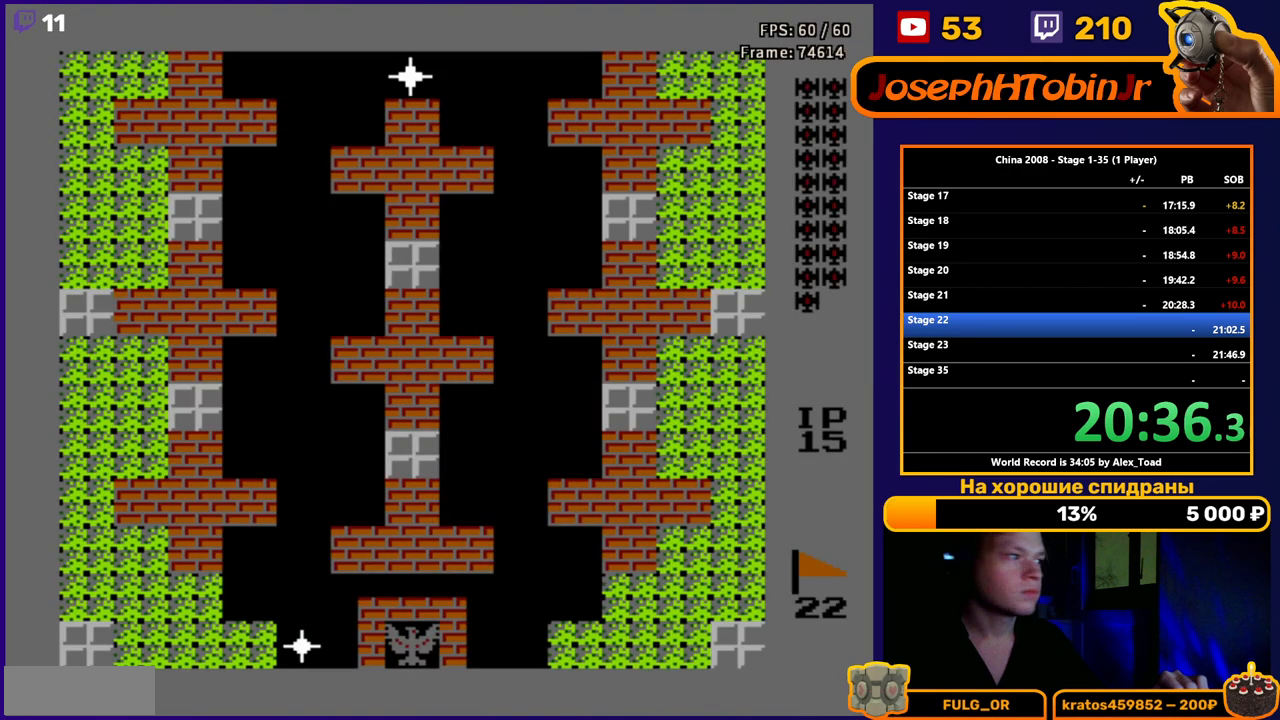
{"buttons": ["DPAD_UP"], "events": []}
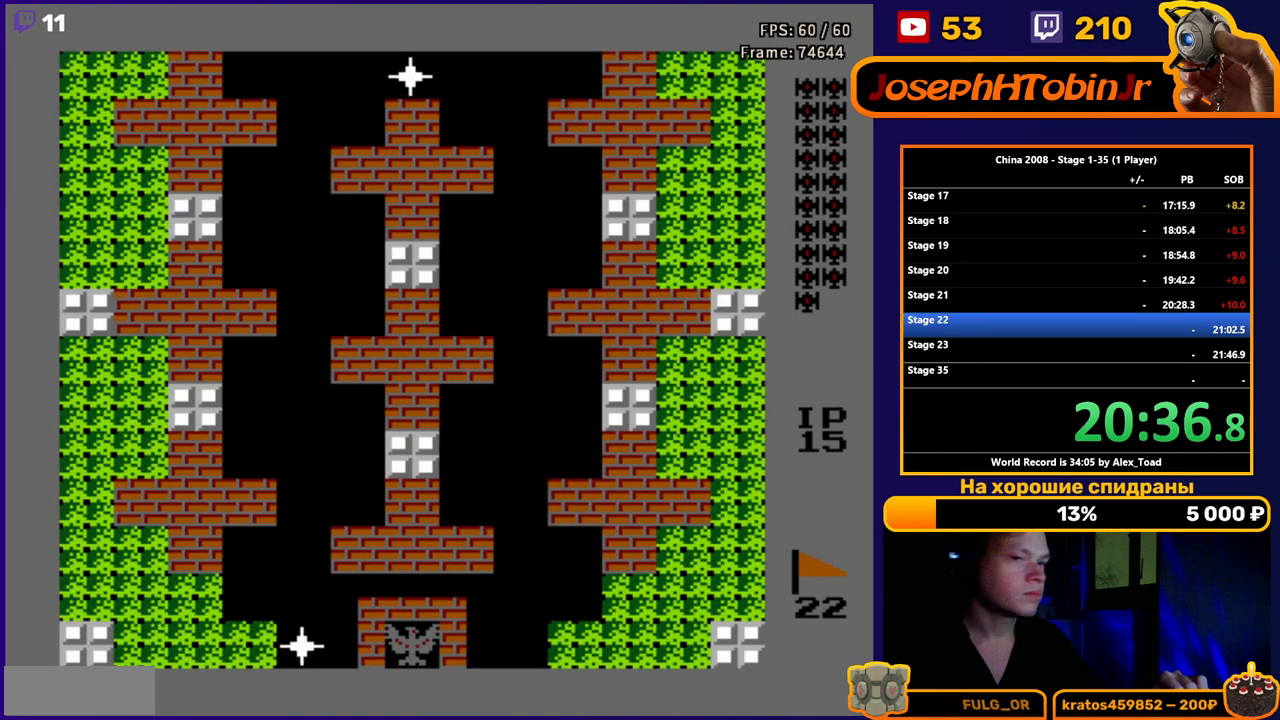
{"buttons": ["DPAD_UP"], "events": [[83, "B", "down"], [183, "B", "up"], [417, "B", "down"], [500, "B", "up"]]}
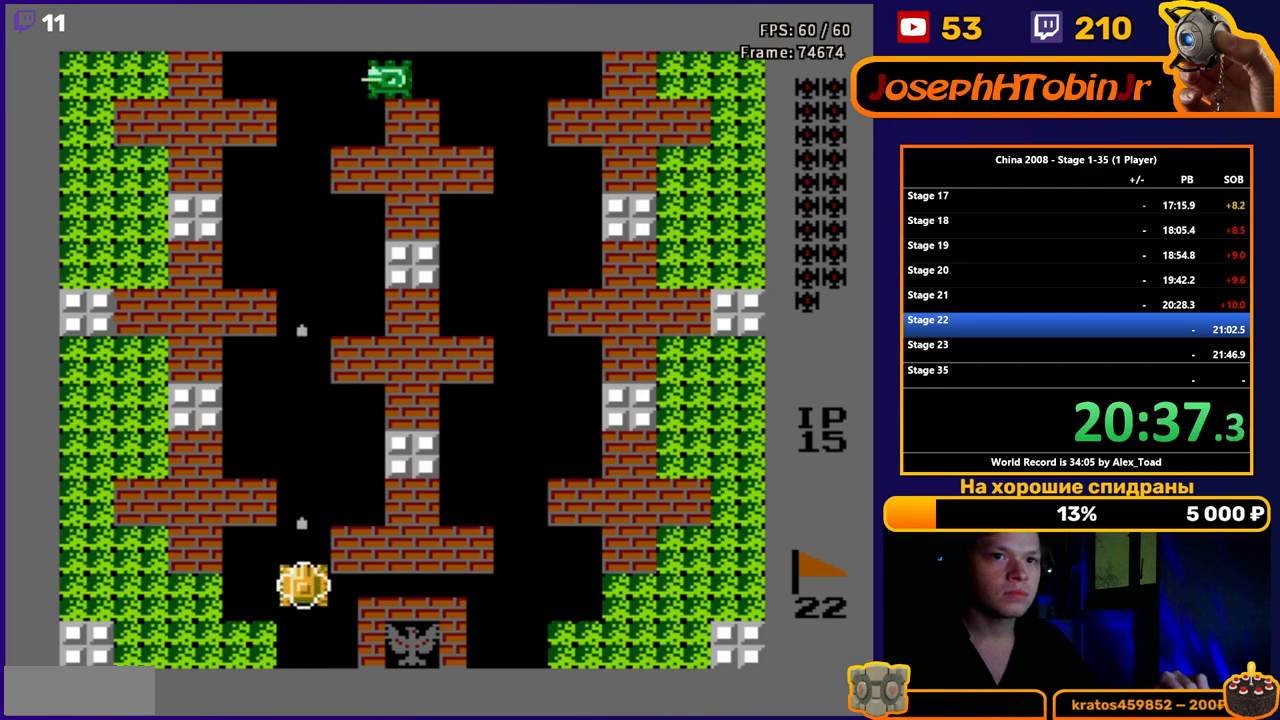
{"buttons": ["B", "DPAD_UP"], "events": [[134, "B", "down"], [217, "B", "up"], [334, "B", "down"], [401, "B", "up"], [484, "B", "down"]]}
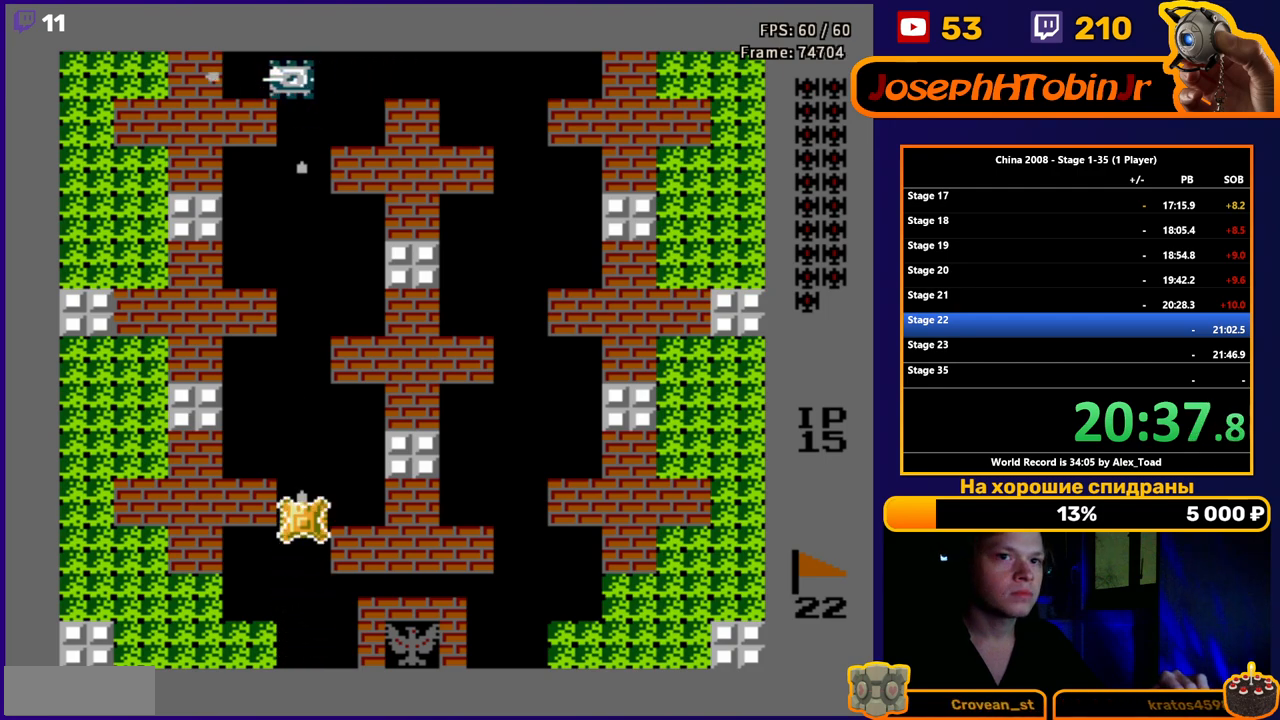
{"buttons": ["B", "DPAD_UP"], "events": [[67, "B", "up"], [133, "B", "down"], [217, "B", "up"], [284, "B", "down"], [367, "B", "up"], [434, "B", "down"]]}
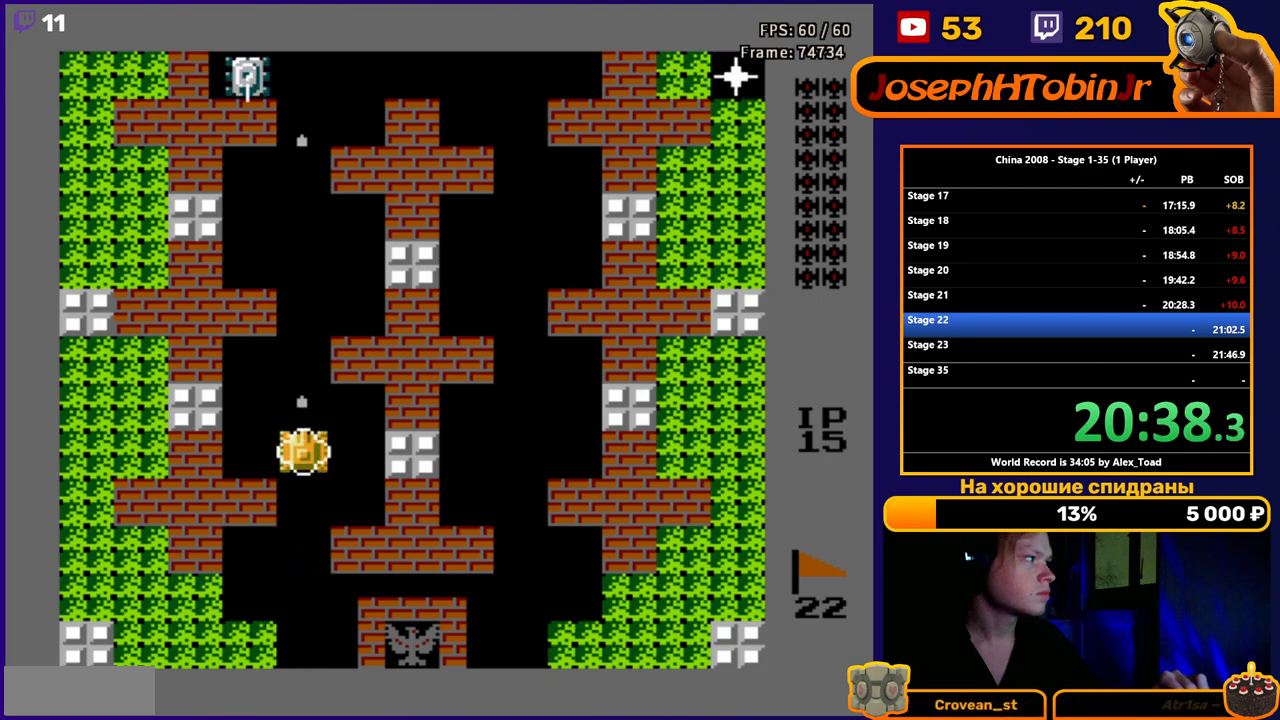
{"buttons": ["DPAD_UP"], "events": [[17, "B", "up"], [84, "B", "down"], [201, "B", "up"], [267, "B", "down"], [351, "B", "up"], [401, "B", "down"], [501, "B", "up"]]}
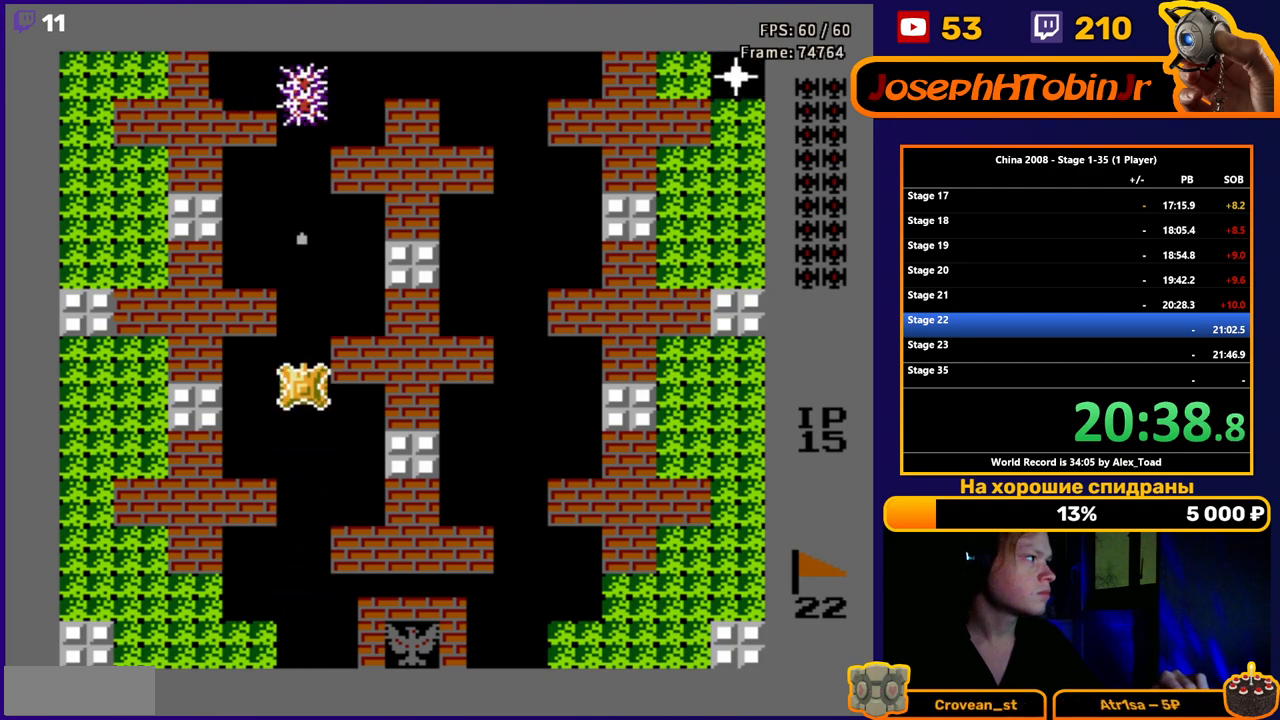
{"buttons": ["DPAD_UP"], "events": [[50, "B", "down"], [133, "B", "up"]]}
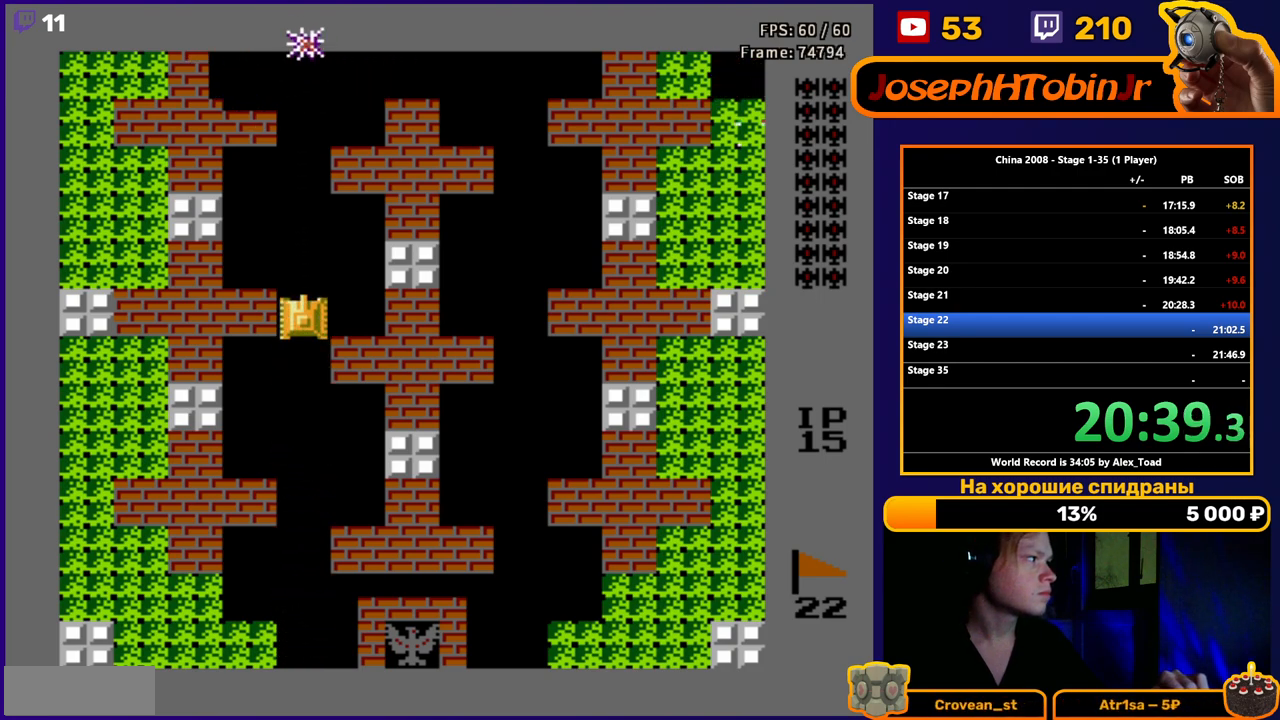
{"buttons": ["DPAD_UP"], "events": []}
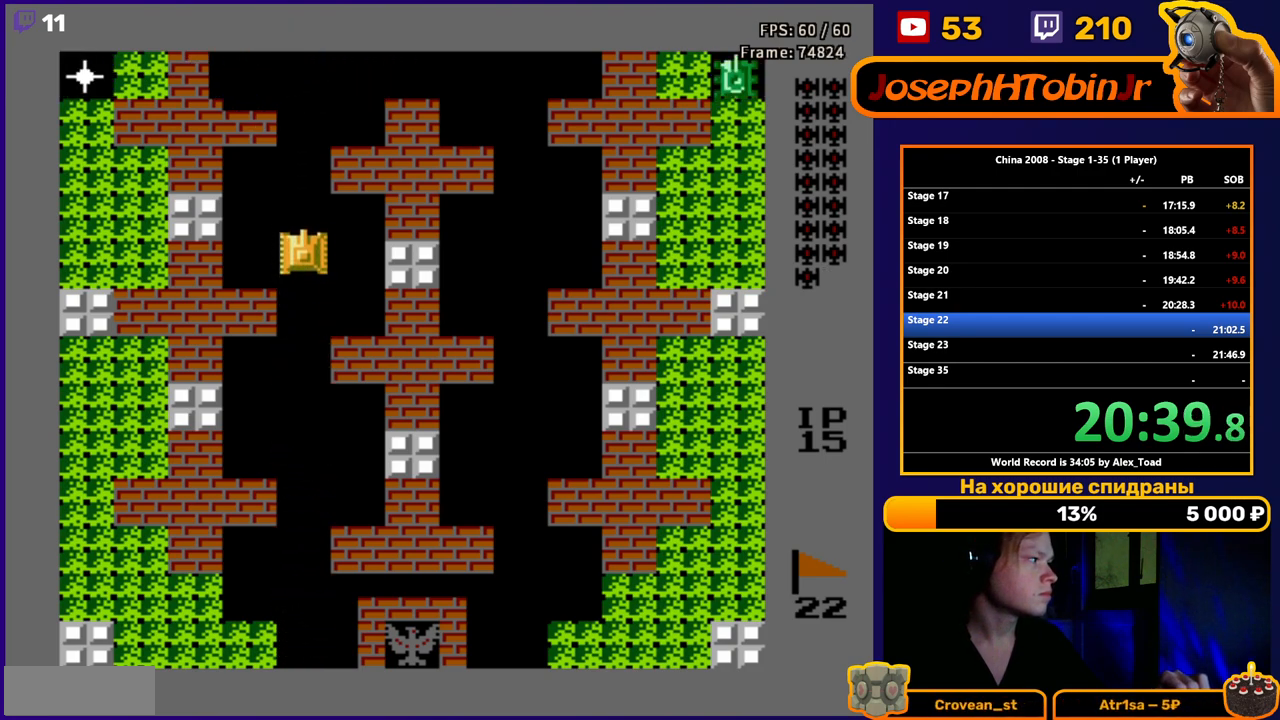
{"buttons": ["DPAD_UP"], "events": []}
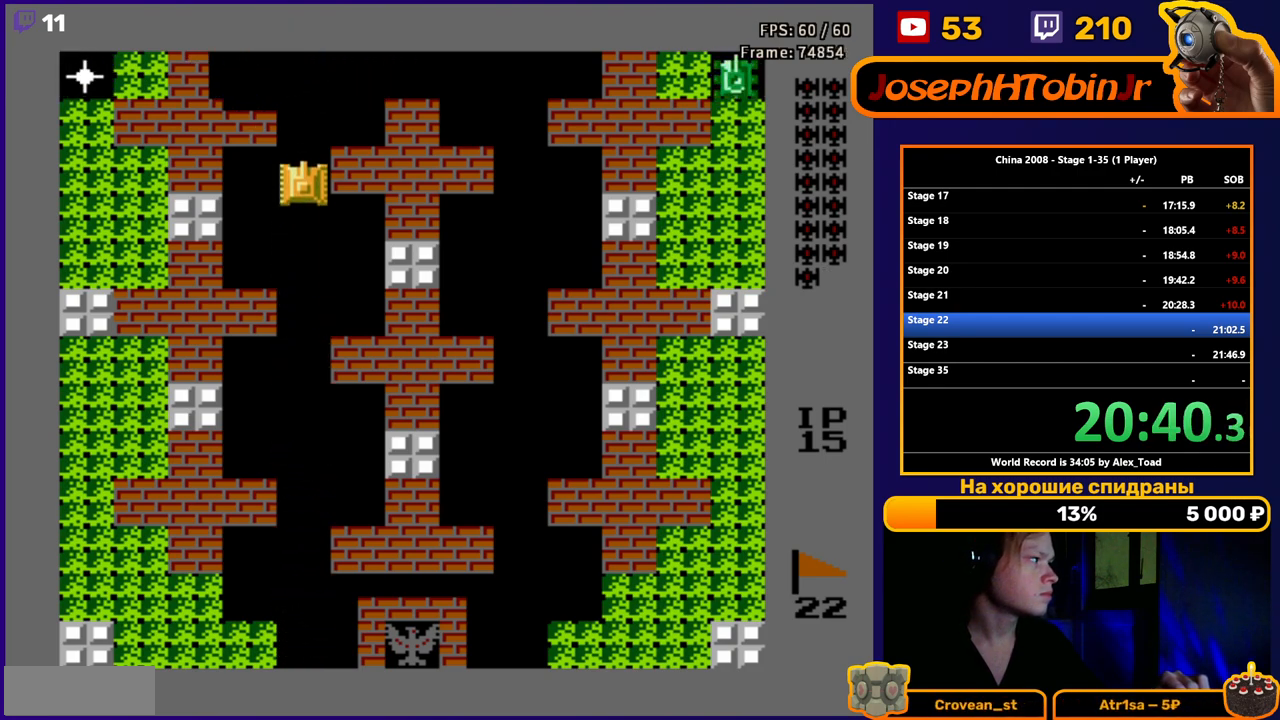
{"buttons": ["DPAD_LEFT"], "events": [[84, "DPAD_LEFT", "down"], [117, "DPAD_UP", "up"], [151, "B", "down"], [217, "B", "up"], [301, "B", "down"], [367, "B", "up"]]}
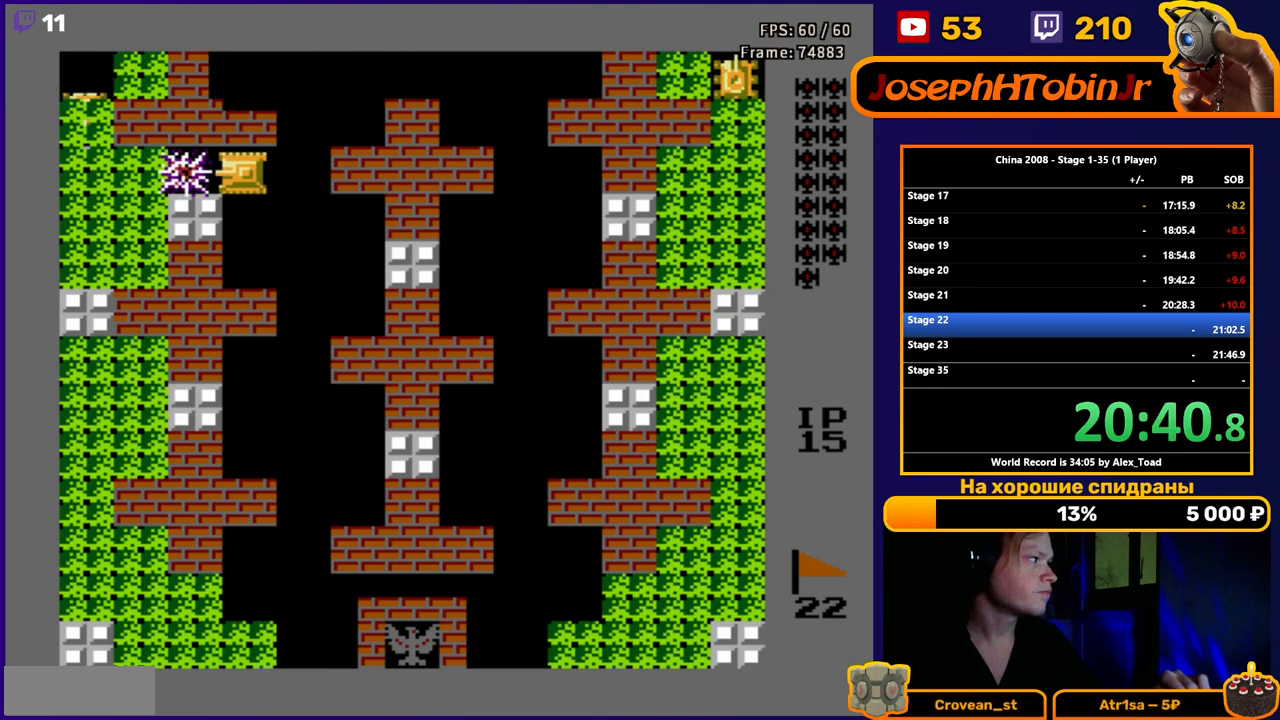
{"buttons": ["DPAD_UP"], "events": [[67, "B", "down"], [117, "B", "up"], [184, "B", "down"], [267, "B", "up"], [317, "B", "down"], [401, "B", "up"], [434, "B", "down"], [484, "B", "up"], [501, "DPAD_LEFT", "up"], [501, "DPAD_UP", "down"]]}
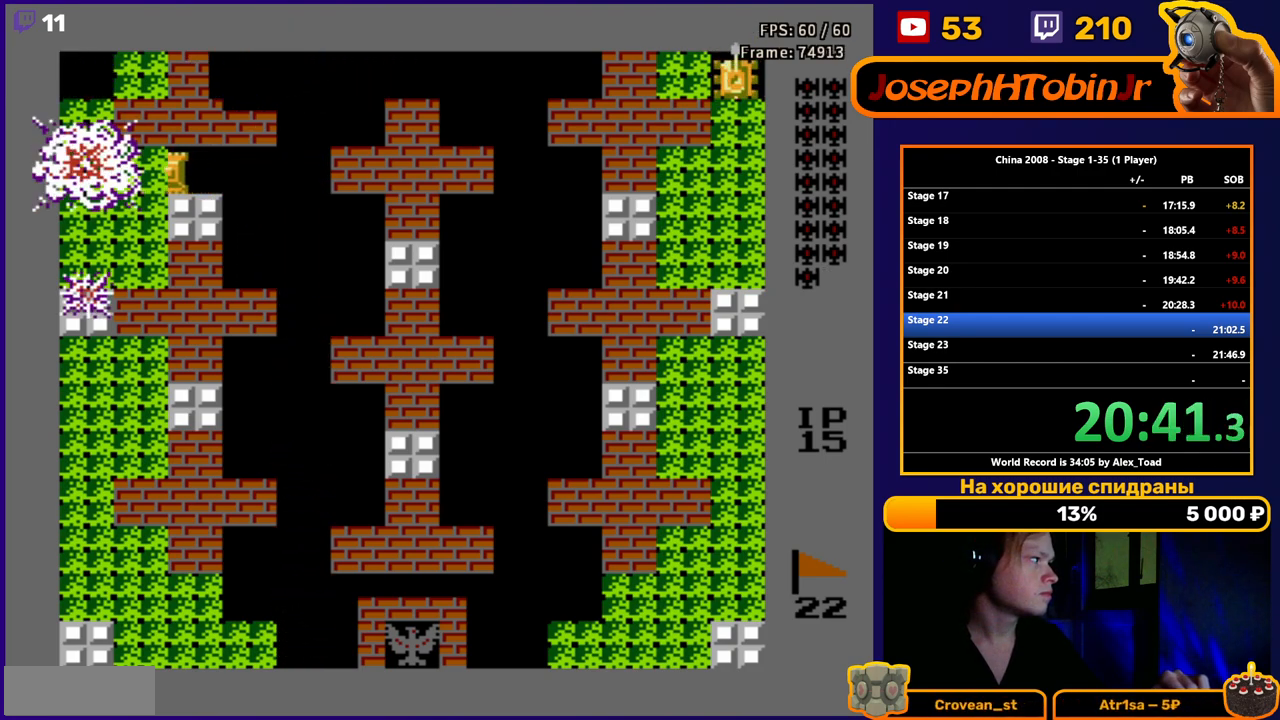
{"buttons": ["DPAD_UP"], "events": [[117, "B", "down"], [217, "B", "up"], [283, "B", "down"], [367, "B", "up"], [417, "B", "down"], [500, "B", "up"]]}
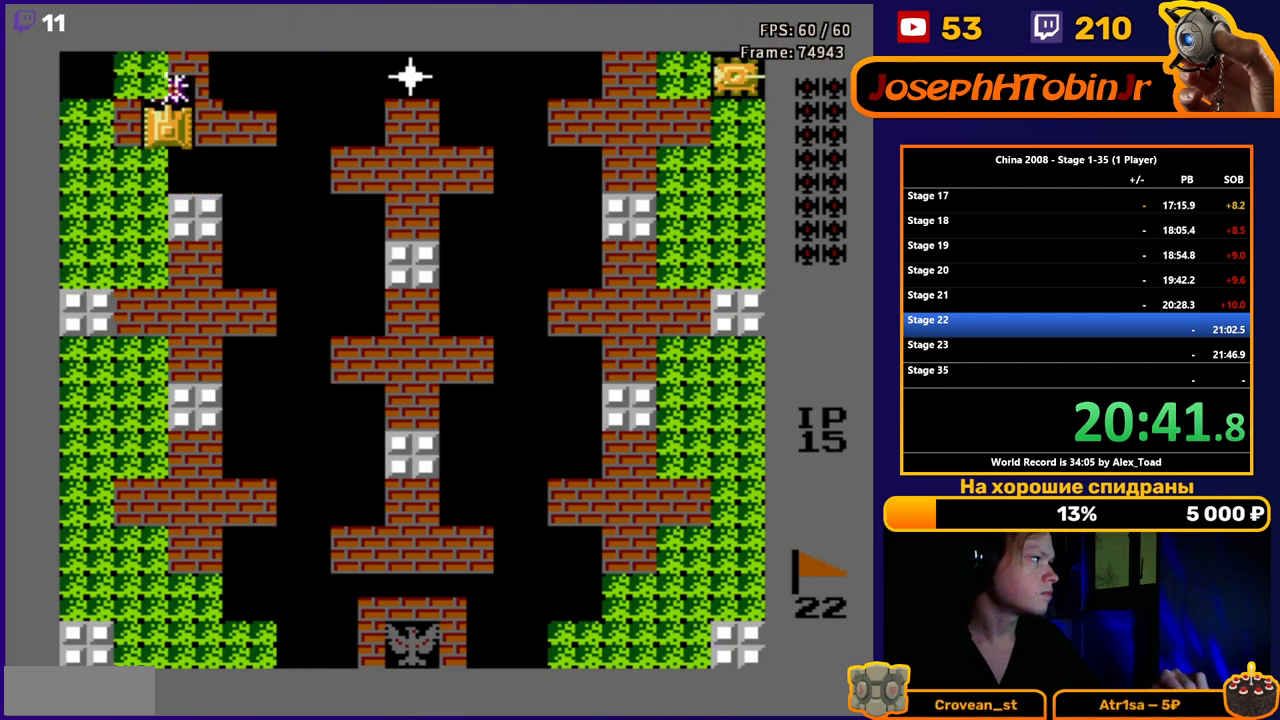
{"buttons": [], "events": [[251, "DPAD_RIGHT", "down"], [267, "B", "down"], [301, "DPAD_UP", "up"], [334, "B", "up"], [351, "DPAD_RIGHT", "up"], [401, "B", "down"], [467, "B", "up"]]}
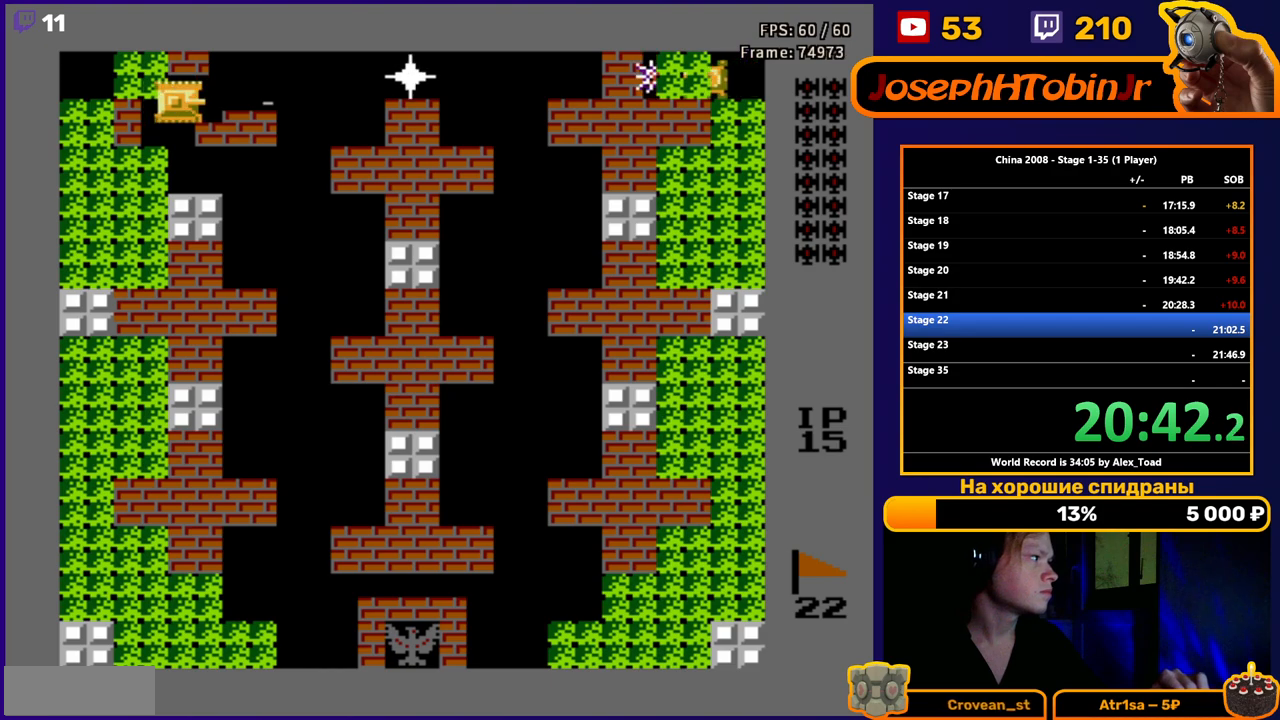
{"buttons": ["B", "DPAD_LEFT"], "events": [[16, "B", "down"], [83, "B", "up"], [150, "B", "down"], [200, "B", "up"], [250, "B", "down"], [267, "DPAD_LEFT", "down"], [300, "B", "up"], [367, "B", "down"], [417, "B", "up"], [467, "B", "down"]]}
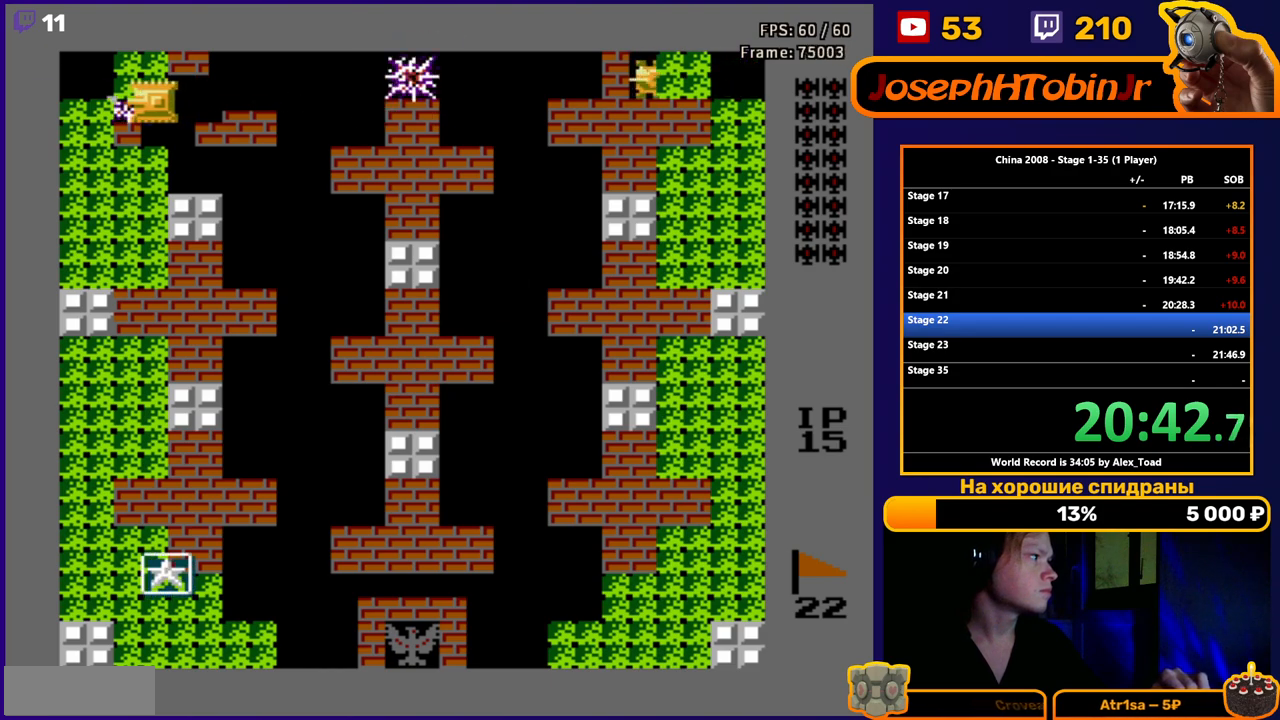
{"buttons": ["B", "DPAD_DOWN"], "events": [[34, "B", "up"], [100, "B", "down"], [134, "B", "up"], [150, "DPAD_LEFT", "up"], [167, "DPAD_DOWN", "down"], [417, "B", "down"]]}
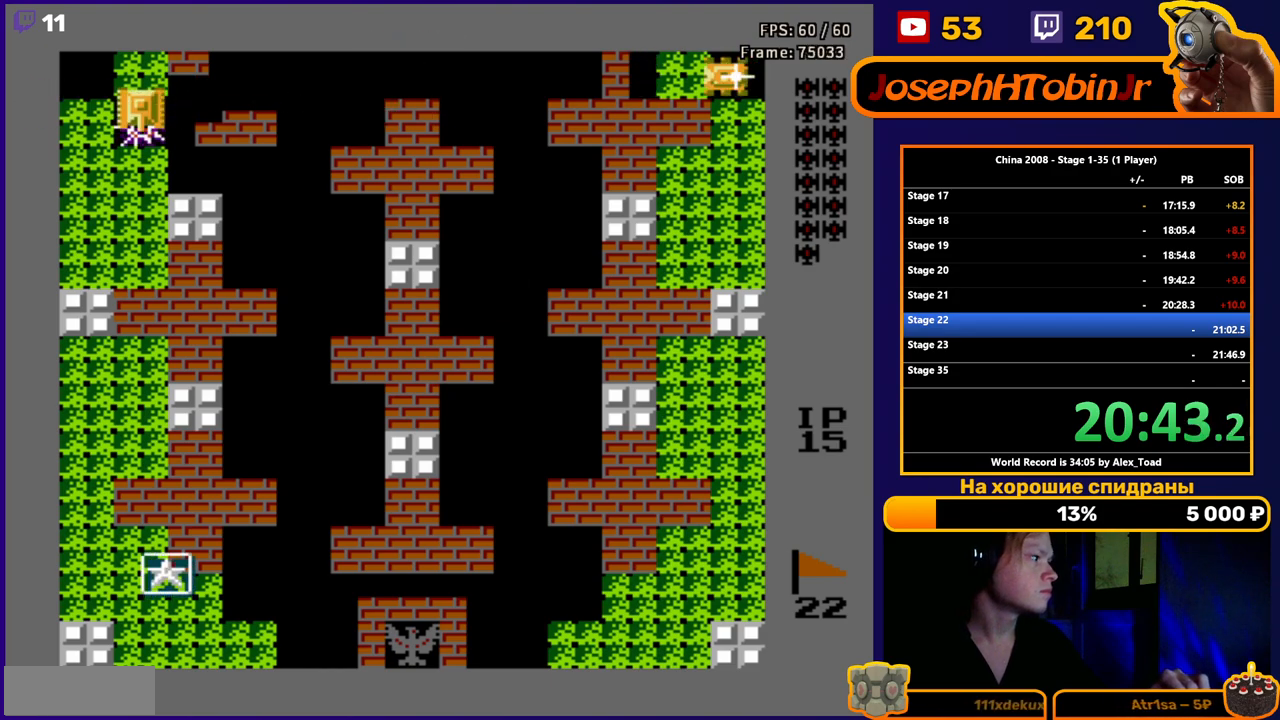
{"buttons": ["DPAD_UP"], "events": [[16, "B", "up"], [66, "B", "down"], [167, "B", "up"], [283, "DPAD_DOWN", "up"], [417, "DPAD_UP", "down"]]}
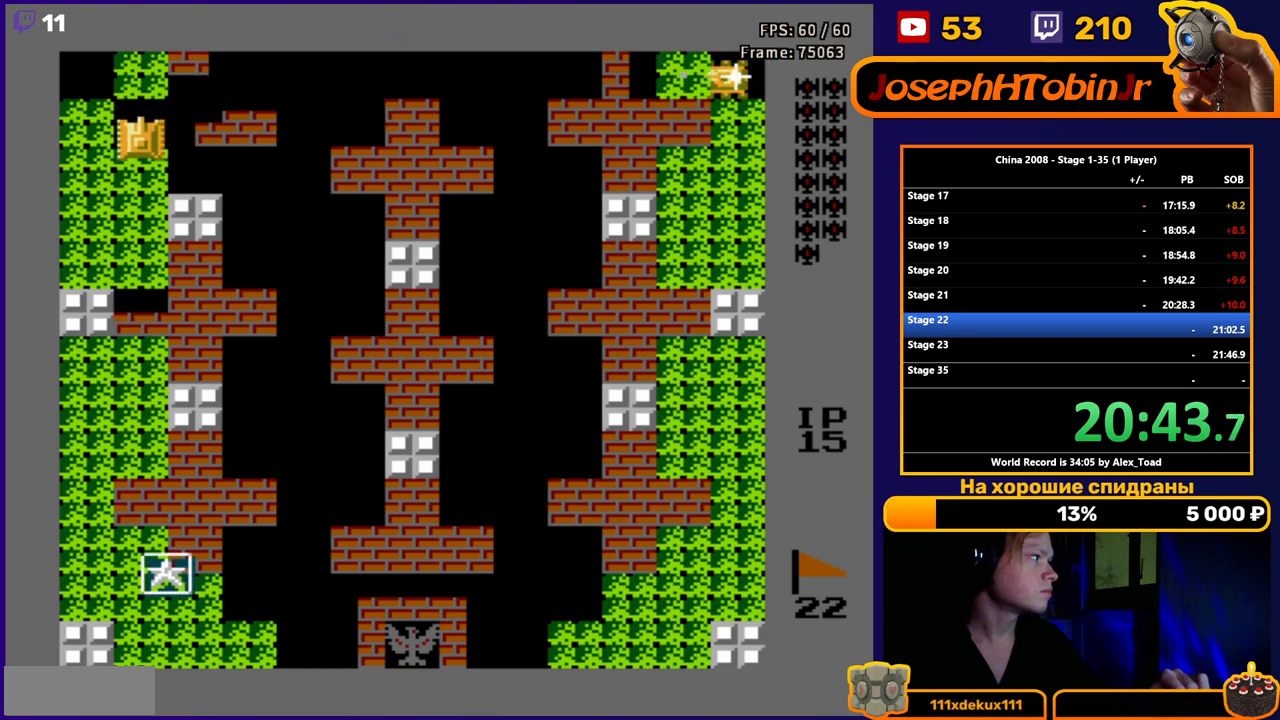
{"buttons": ["B"], "events": [[84, "DPAD_RIGHT", "down"], [150, "DPAD_UP", "up"], [184, "B", "down"], [251, "B", "up"], [317, "B", "down"], [367, "B", "up"], [434, "DPAD_RIGHT", "up"], [451, "B", "down"]]}
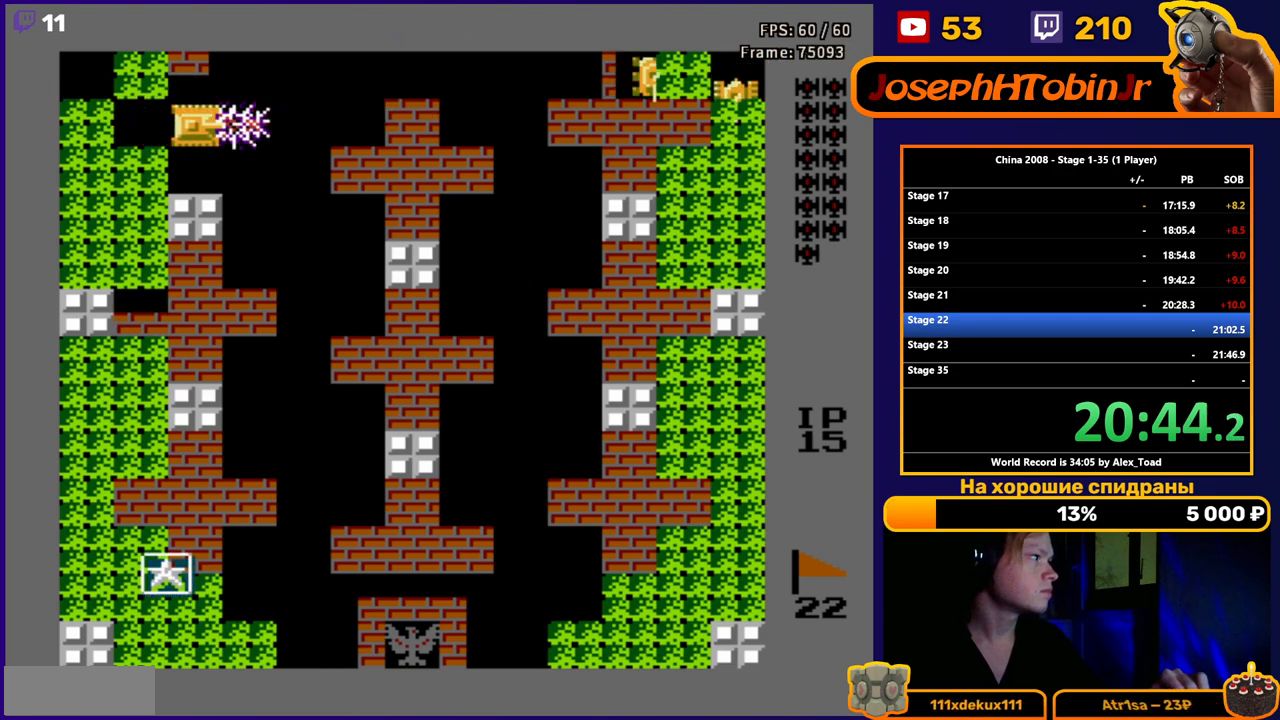
{"buttons": ["DPAD_RIGHT"], "events": [[16, "B", "up"], [66, "B", "down"], [133, "B", "up"], [183, "B", "down"], [183, "DPAD_RIGHT", "down"], [250, "B", "up"], [283, "B", "down"], [333, "B", "up"], [417, "B", "down"], [450, "B", "up"]]}
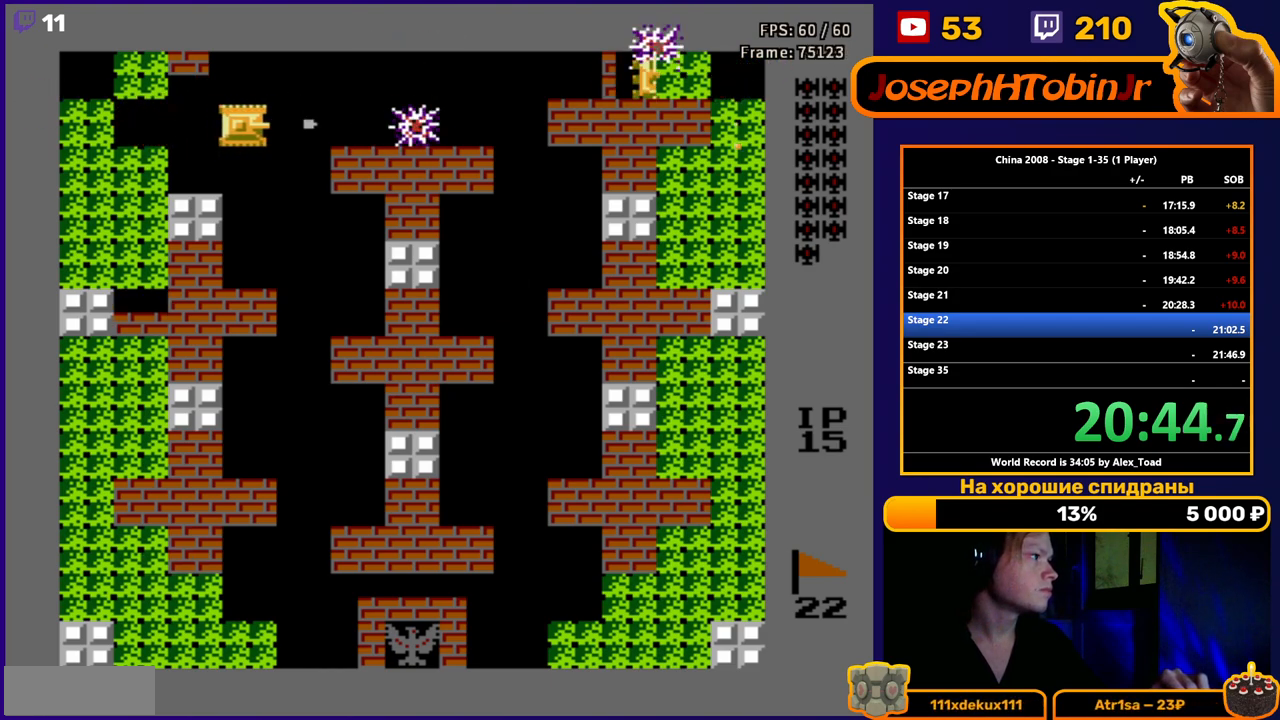
{"buttons": ["DPAD_RIGHT"], "events": [[17, "DPAD_UP", "down"], [50, "DPAD_RIGHT", "up"], [217, "DPAD_RIGHT", "down"], [250, "DPAD_UP", "up"]]}
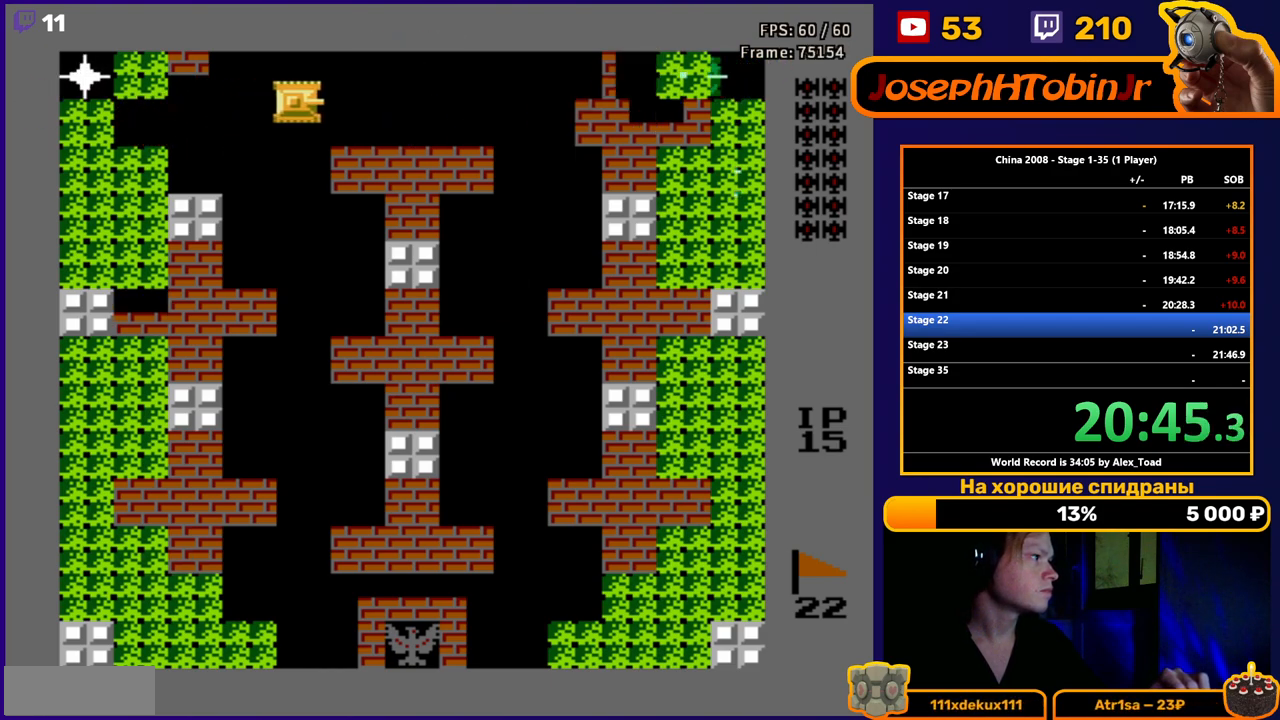
{"buttons": [], "events": [[50, "DPAD_LEFT", "down"], [50, "DPAD_RIGHT", "up"], [250, "B", "down"], [333, "B", "up"], [383, "B", "down"], [417, "DPAD_LEFT", "up"], [467, "B", "up"]]}
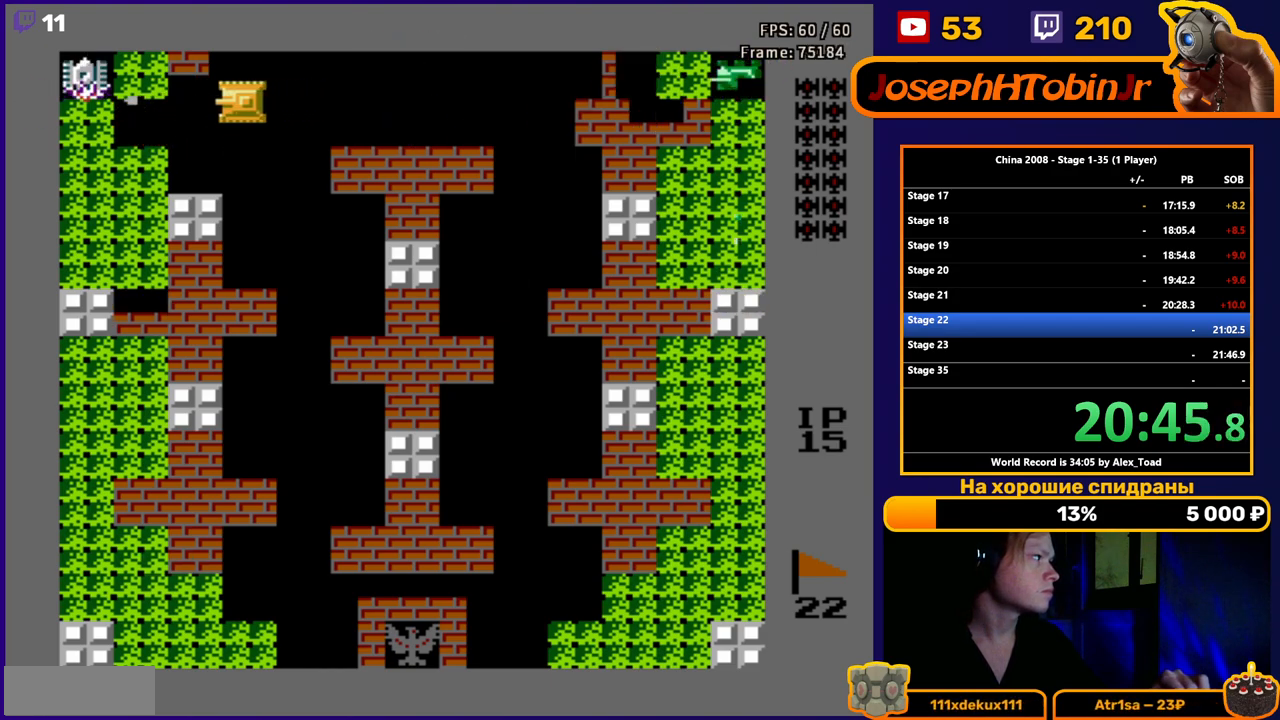
{"buttons": ["DPAD_LEFT"], "events": [[34, "B", "down"], [84, "B", "up"], [134, "B", "down"], [217, "B", "up"], [217, "DPAD_LEFT", "down"], [251, "B", "down"], [301, "B", "up"]]}
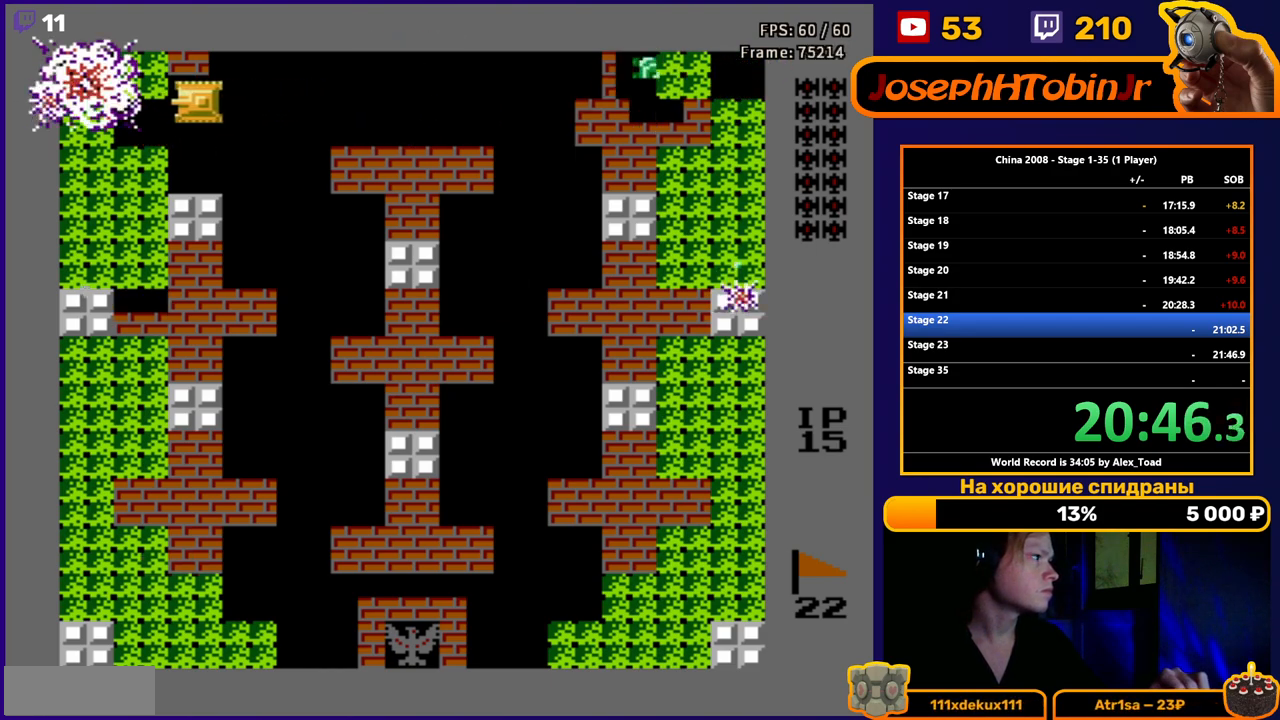
{"buttons": [], "events": [[50, "DPAD_LEFT", "up"], [83, "DPAD_RIGHT", "down"], [100, "B", "down"], [167, "B", "up"], [183, "DPAD_RIGHT", "up"], [250, "B", "down"], [300, "B", "up"], [383, "B", "down"], [467, "B", "up"]]}
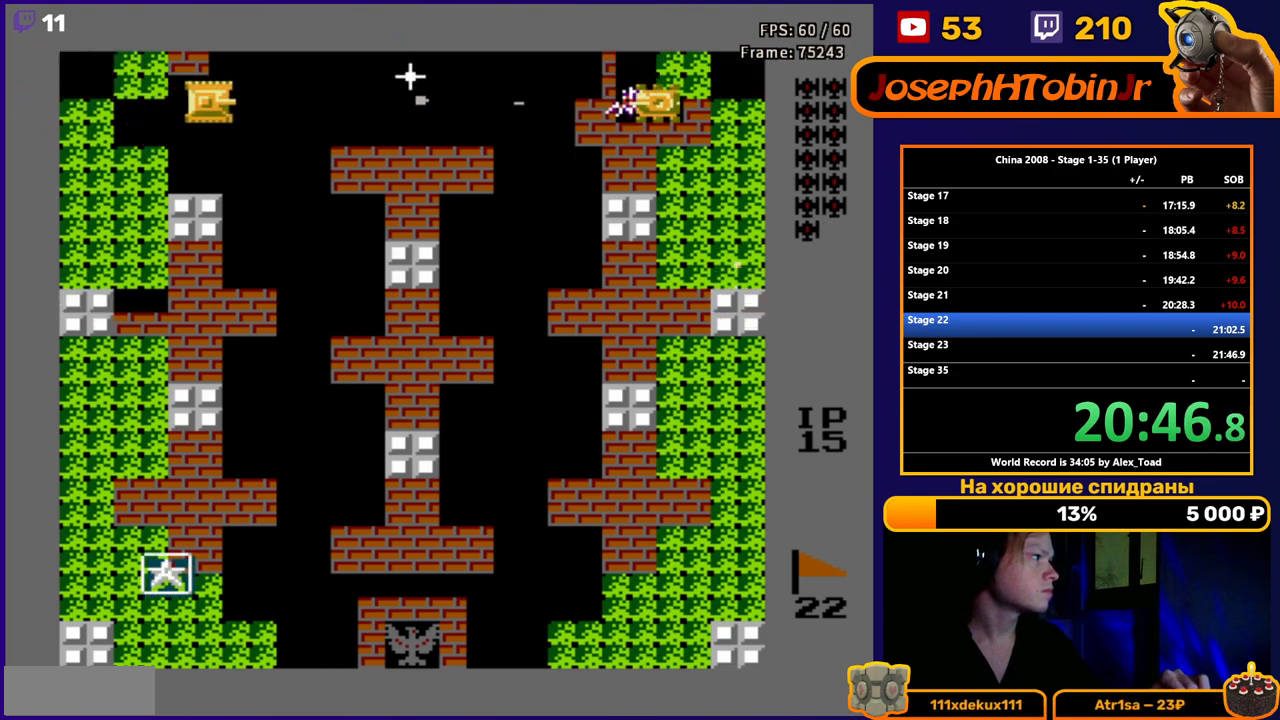
{"buttons": ["B", "DPAD_RIGHT"], "events": [[17, "DPAD_LEFT", "down"], [401, "DPAD_LEFT", "up"], [467, "B", "down"], [467, "DPAD_RIGHT", "down"]]}
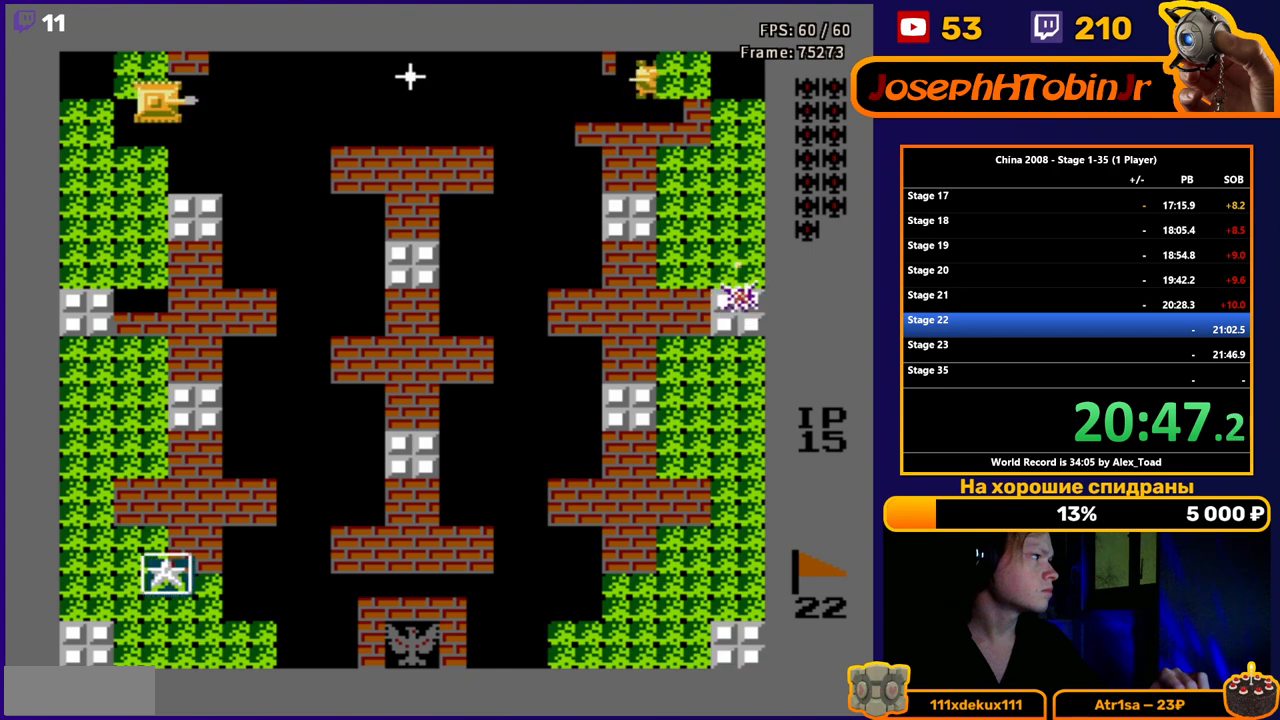
{"buttons": ["B"], "events": [[33, "B", "up"], [50, "DPAD_RIGHT", "up"], [100, "B", "down"], [150, "B", "up"], [217, "B", "down"], [283, "B", "up"], [350, "B", "down"], [434, "B", "up"], [484, "B", "down"]]}